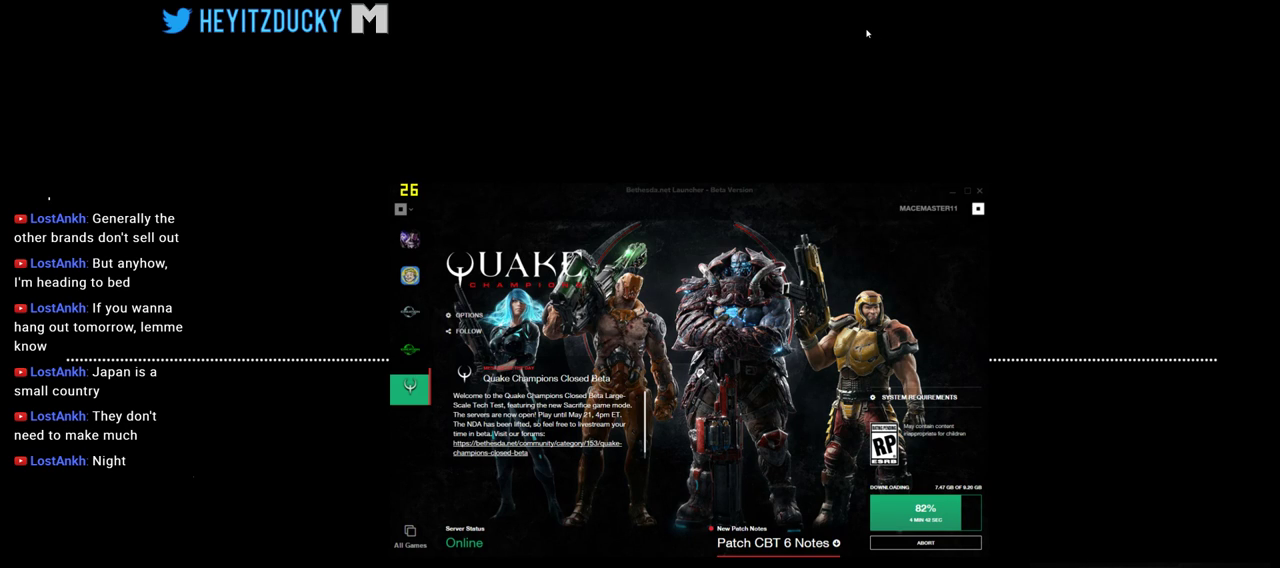
Gameplay with keyboard and mouse; each line is a JSON object with the keys and mouse buttons held at the frame after it. "events" lists presses ("down") and releases ("up") of "1", "2", "3", "4", "5", "a", "alt", "c", "ctrl", "d", "e", "f", "q", "r", "s", "shift", "space", "tab", "v", "w", "x", "z", "mouse_left", "mouse_middle", "mouse_right", "mouse_wheel_up" and "mouse_wheel_down" between this image and that frame as [ms after this image, input, new state], when the widget could be followed in between. "mouse_left", "mouse_middle", "mouse_right", "mouse_wheel_up", "mouse_wheel_down" = the "left", "middle", "right", "wheel_up", "wheel_down" buttons of the "mouse" list. No other keys are recorded. Mouse movement is not recorded.
{"keys": [], "mouse": [], "events": [[66, "mouse_left", "down"], [150, "mouse_left", "up"]]}
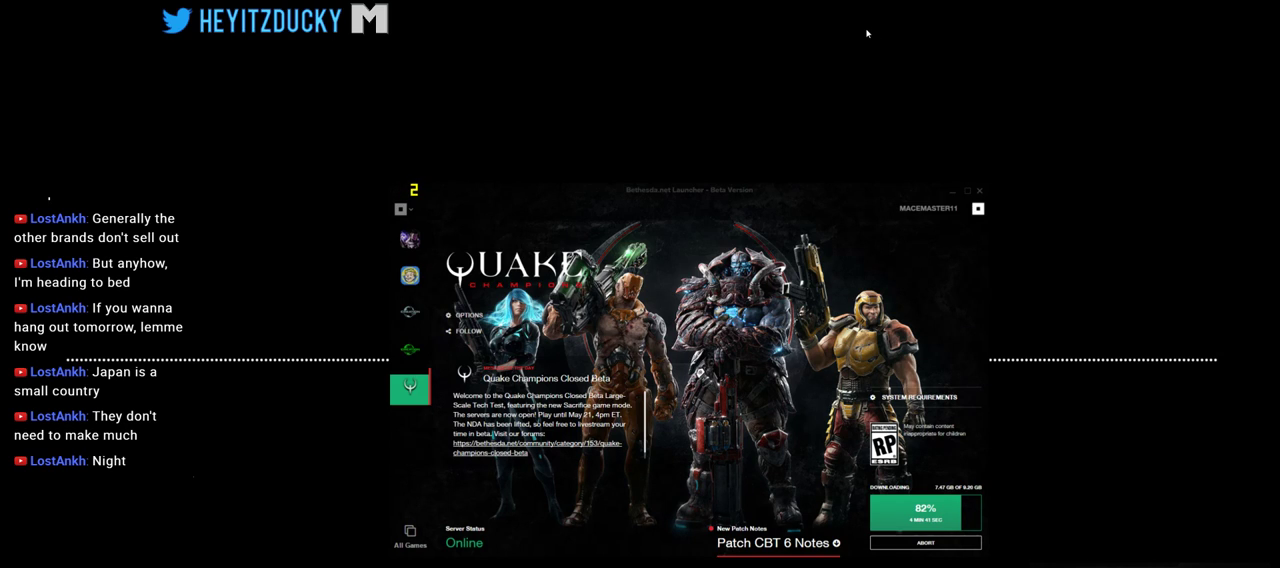
{"keys": [], "mouse": [], "events": []}
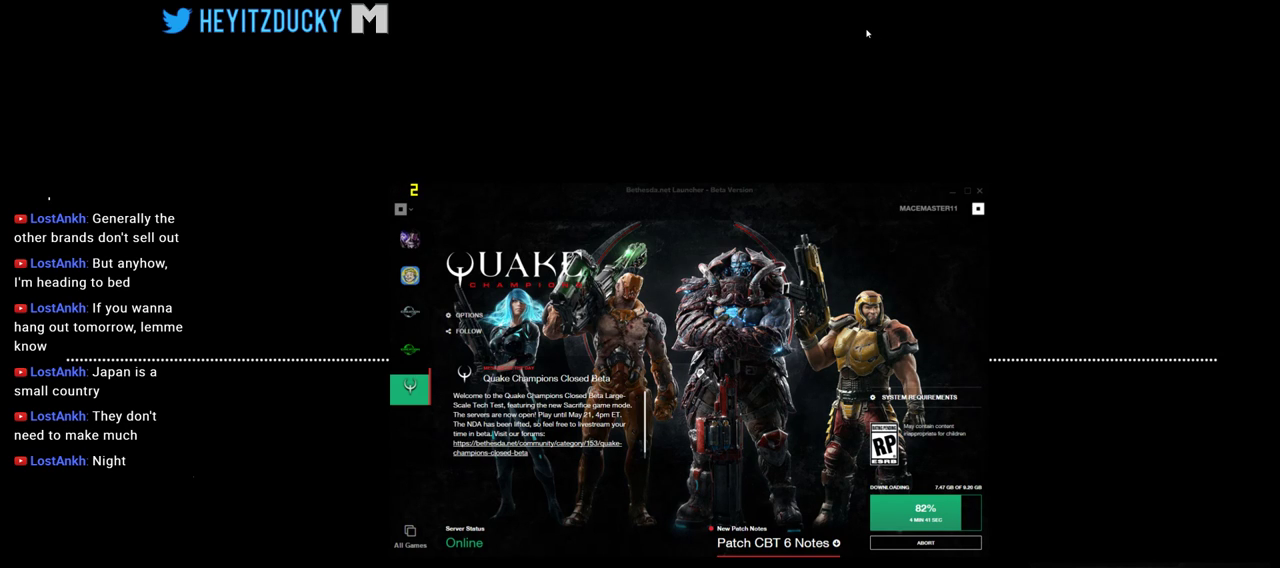
{"keys": [], "mouse": [], "events": []}
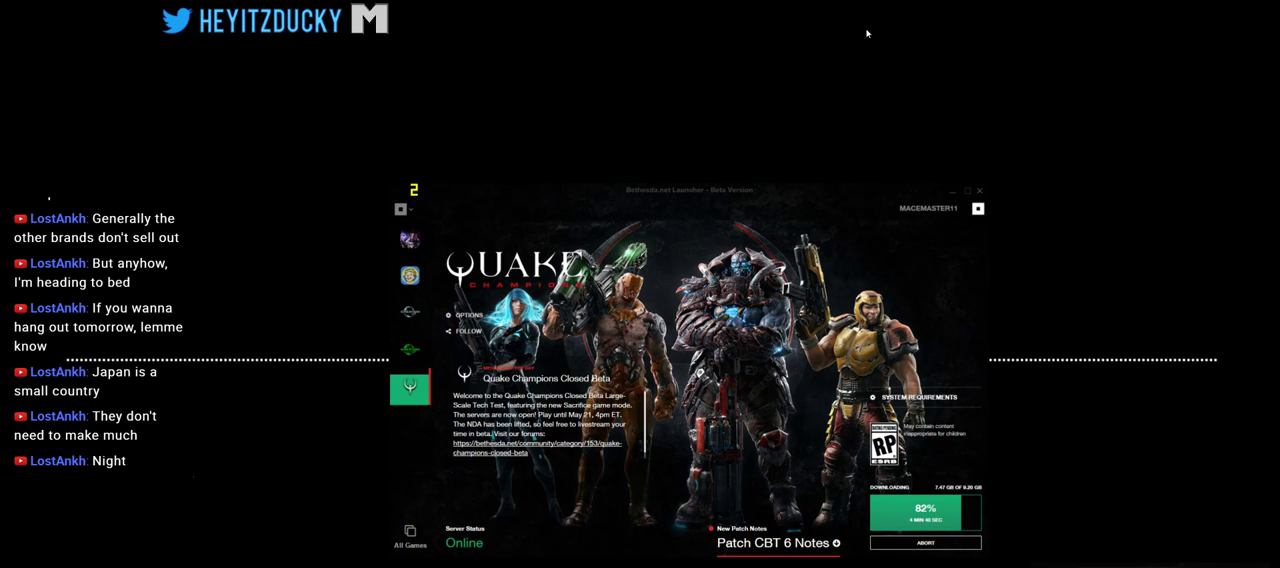
{"keys": [], "mouse": [], "events": []}
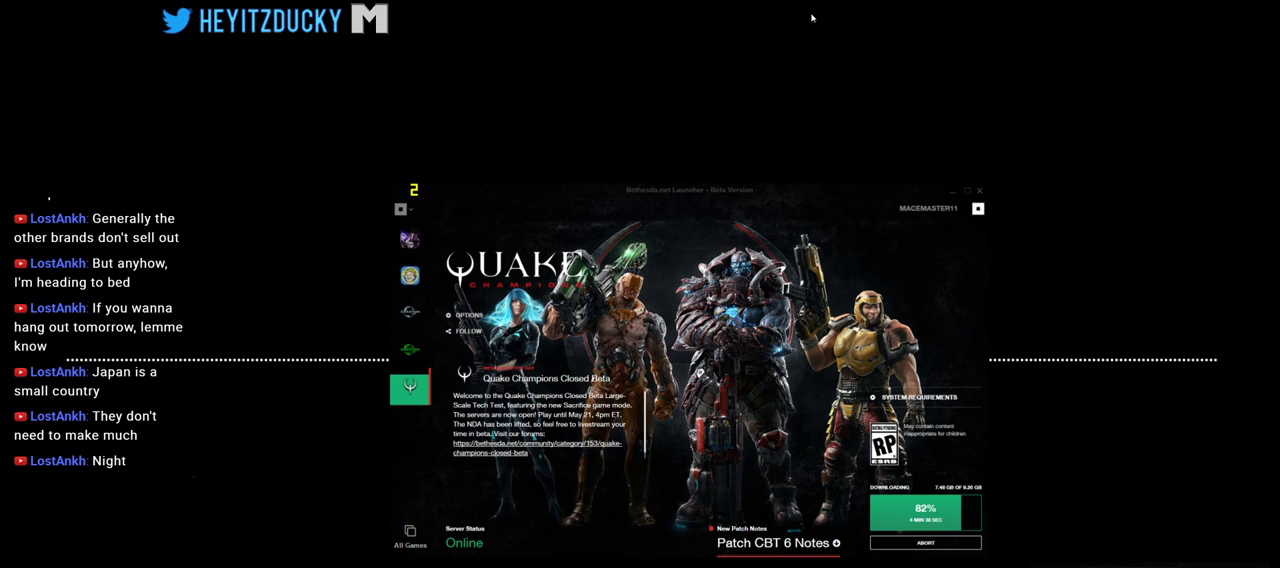
{"keys": [], "mouse": [], "events": [[400, "mouse_left", "down"], [500, "mouse_left", "up"]]}
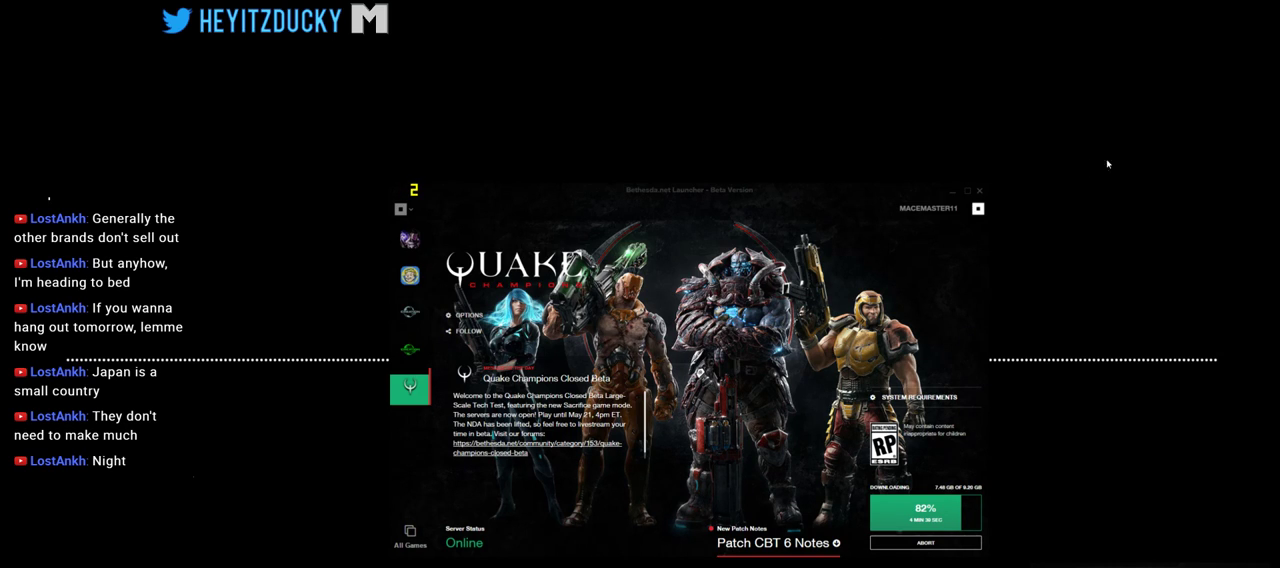
{"keys": [], "mouse": [], "events": [[233, "mouse_left", "down"], [283, "mouse_left", "up"]]}
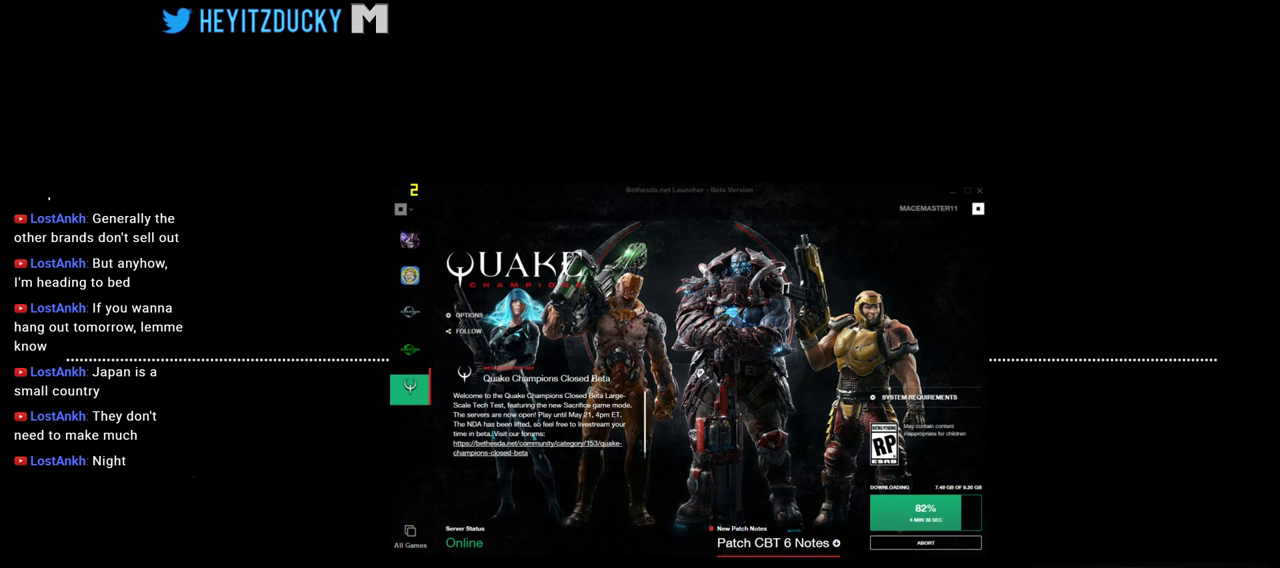
{"keys": [], "mouse": ["left"], "events": [[16, "mouse_left", "down"]]}
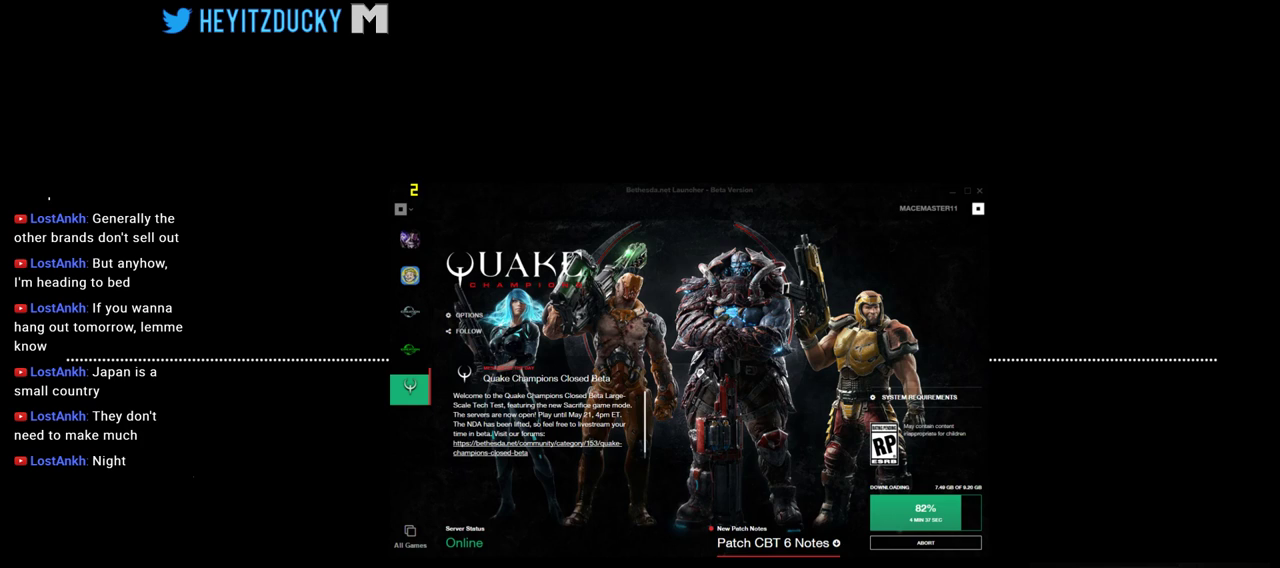
{"keys": [], "mouse": [], "events": [[450, "mouse_left", "up"]]}
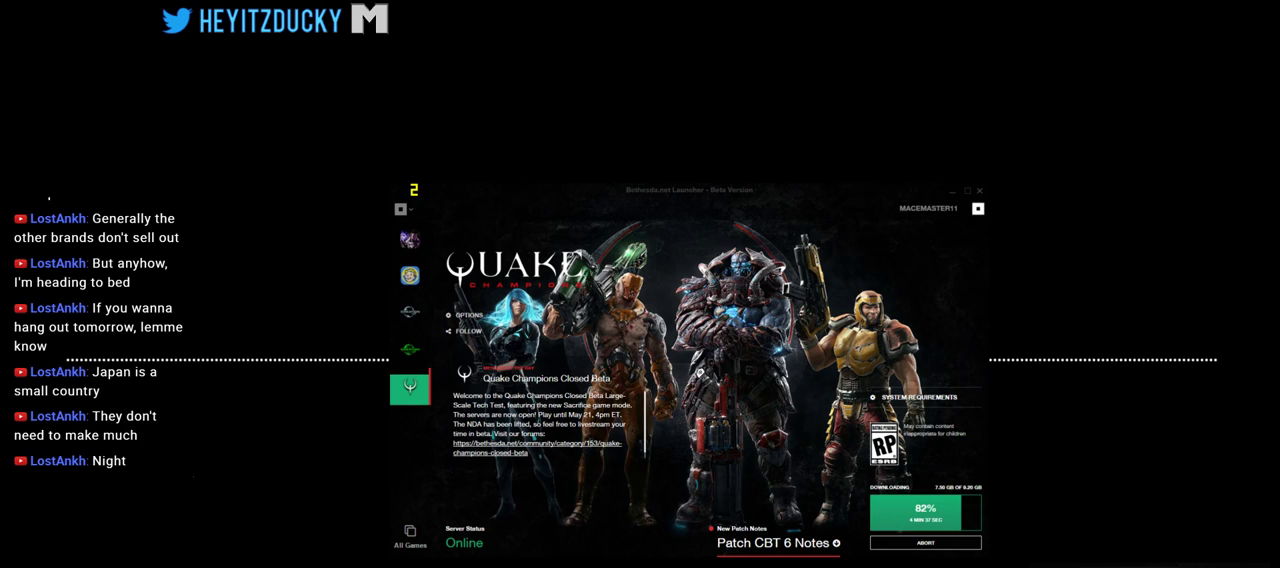
{"keys": [], "mouse": [], "events": [[83, "mouse_left", "down"], [133, "mouse_left", "up"]]}
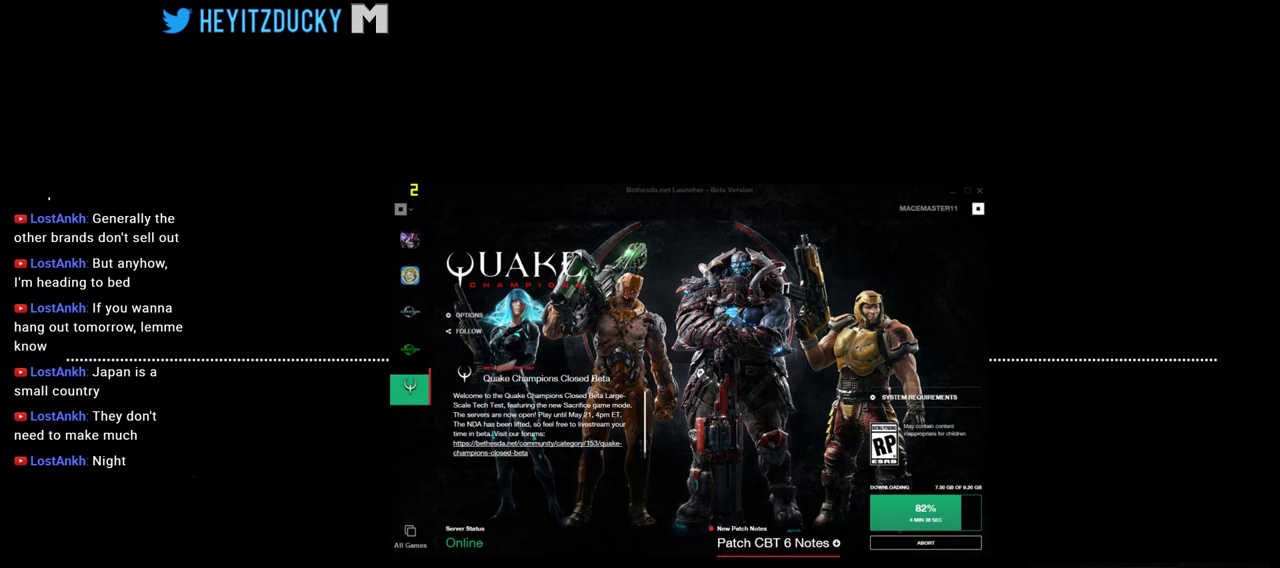
{"keys": [], "mouse": ["left"], "events": [[16, "mouse_left", "down"]]}
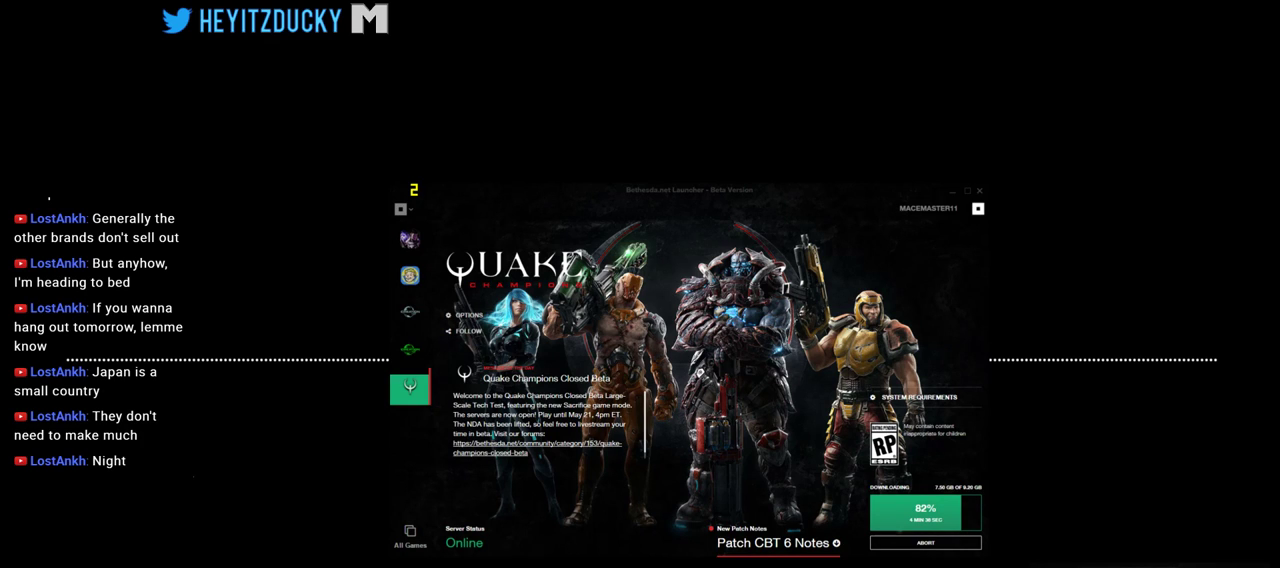
{"keys": [], "mouse": ["left"], "events": []}
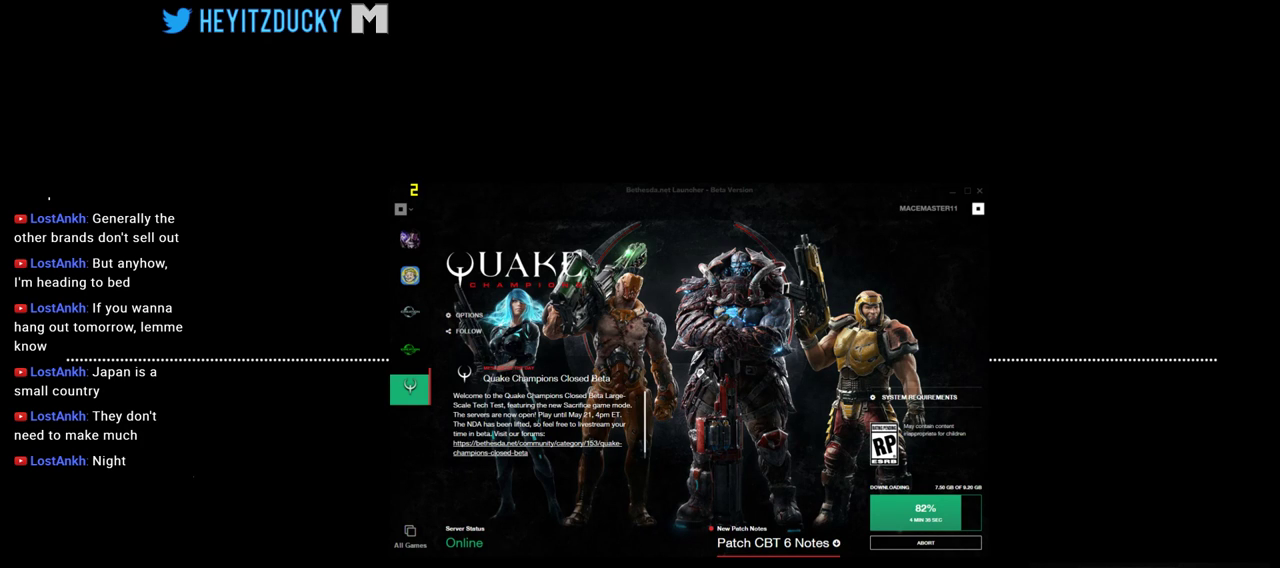
{"keys": [], "mouse": ["left"], "events": []}
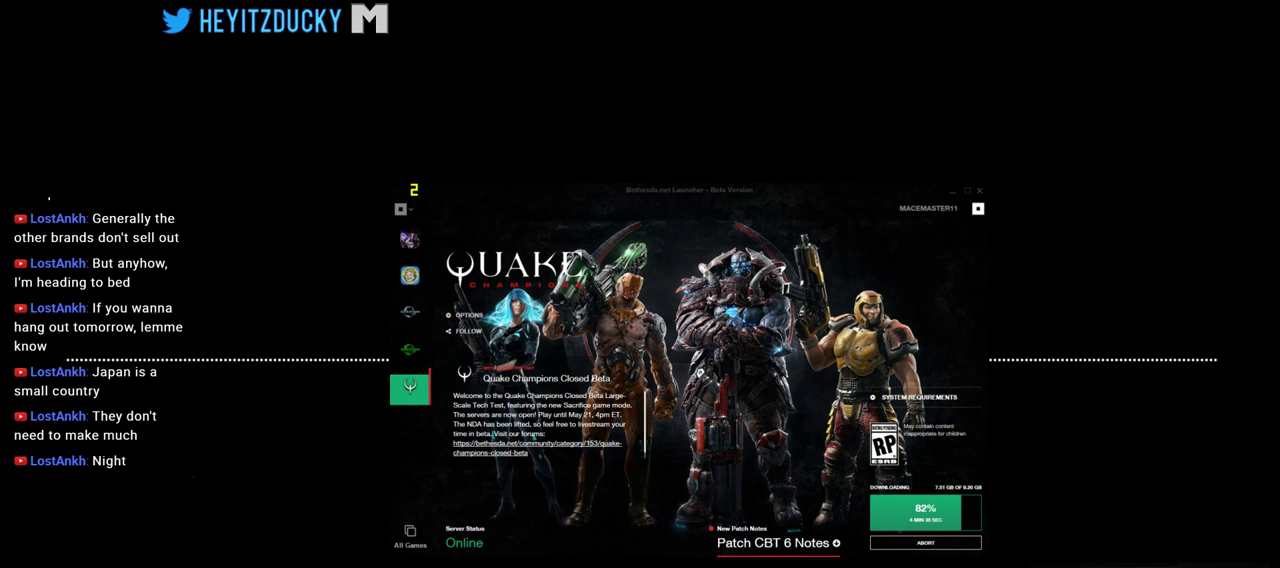
{"keys": [], "mouse": ["left"], "events": []}
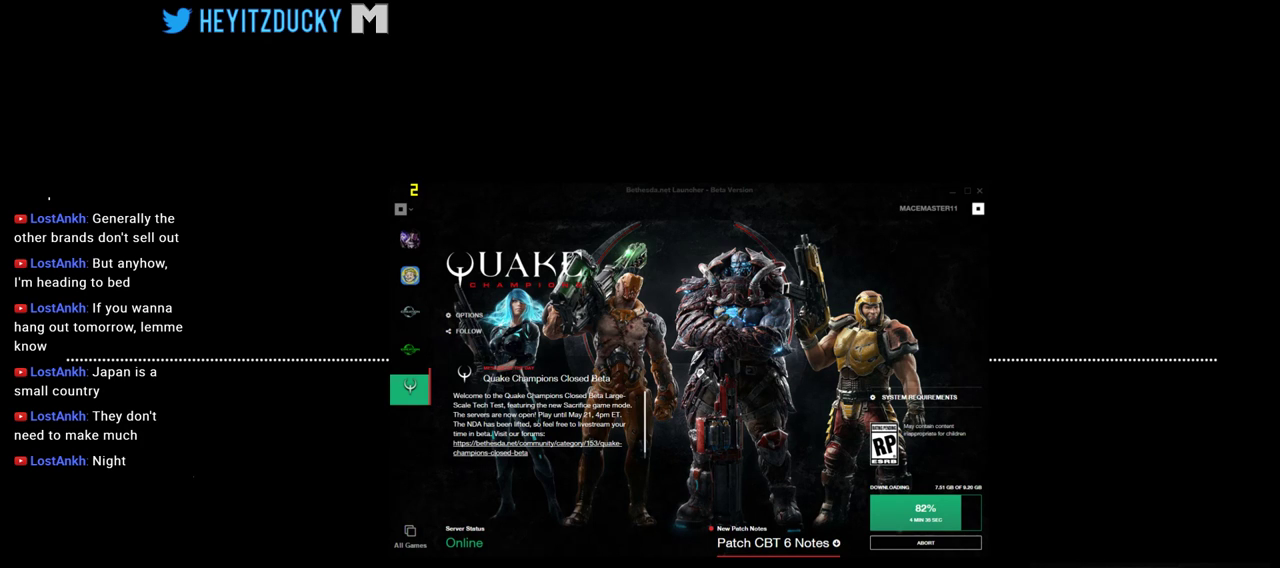
{"keys": [], "mouse": ["left"], "events": []}
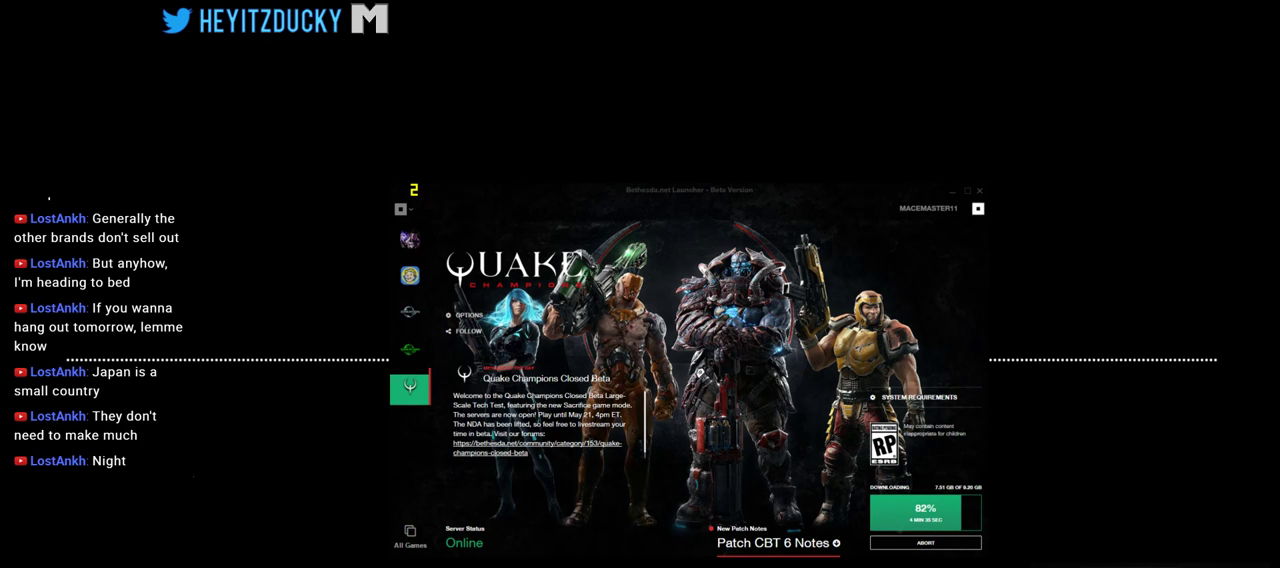
{"keys": [], "mouse": ["left"], "events": []}
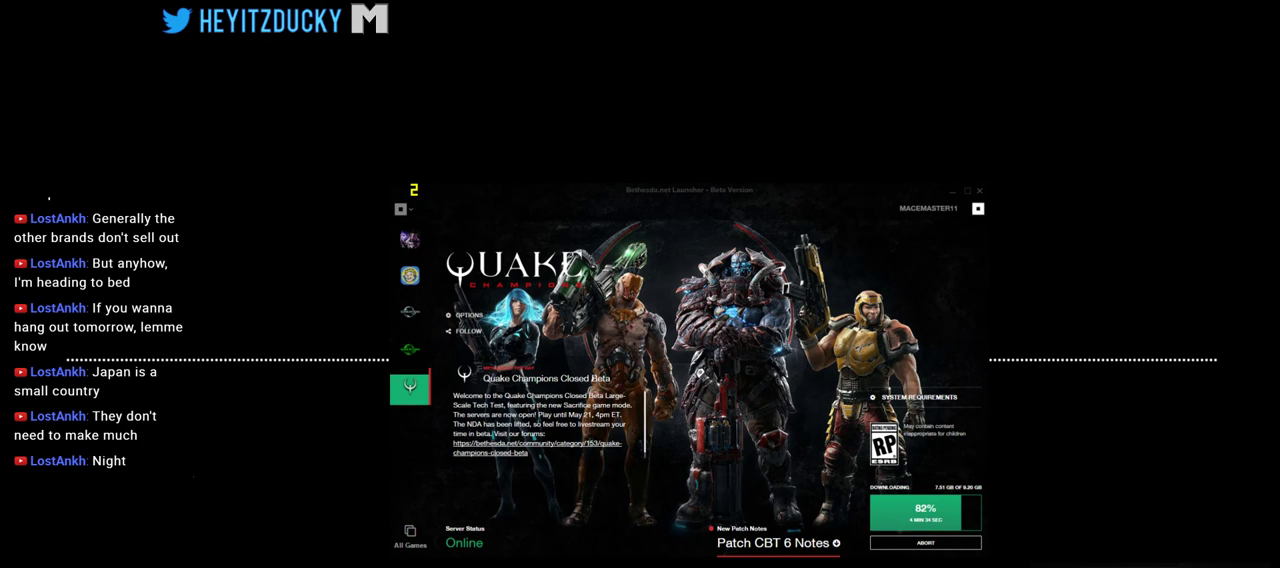
{"keys": [], "mouse": ["left"], "events": []}
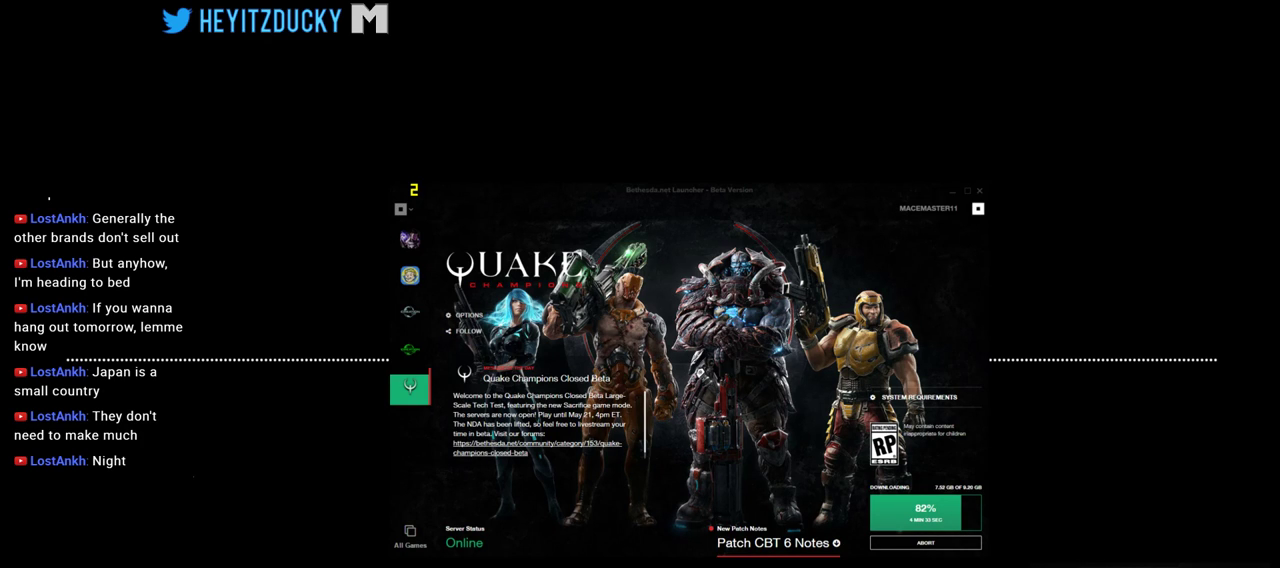
{"keys": [], "mouse": ["left"], "events": []}
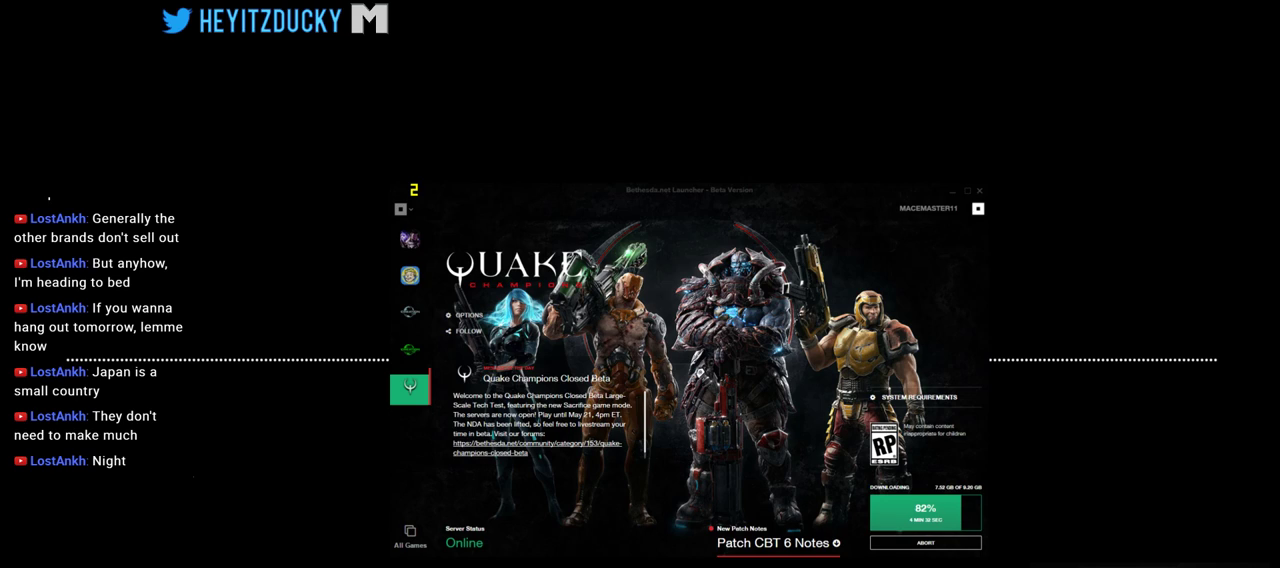
{"keys": [], "mouse": ["left"], "events": []}
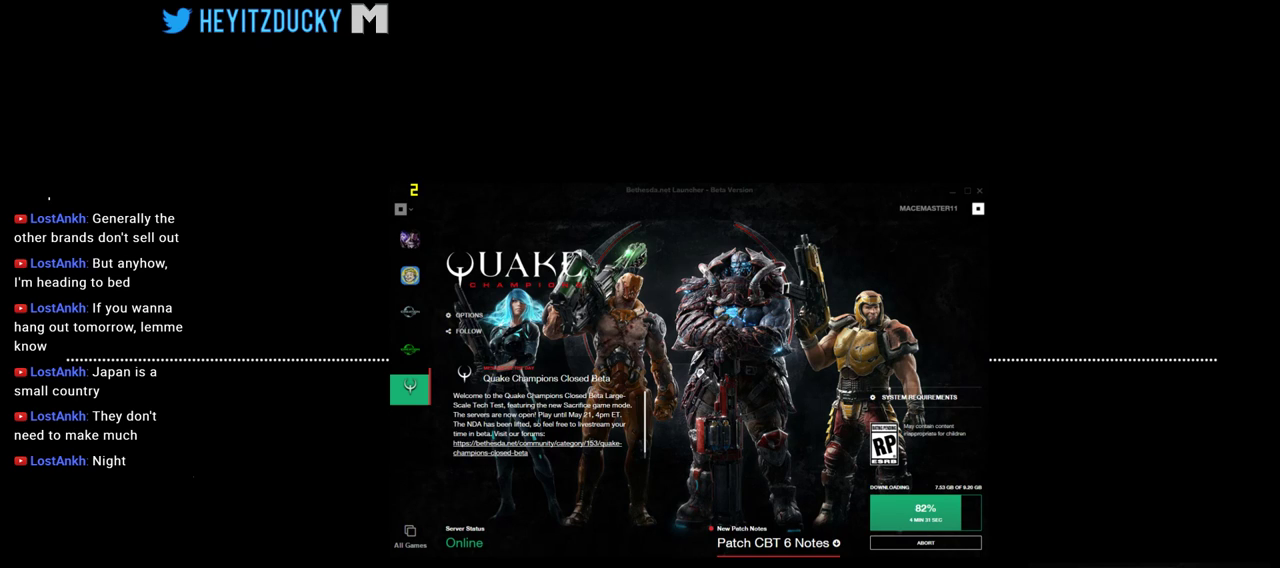
{"keys": [], "mouse": ["left"], "events": []}
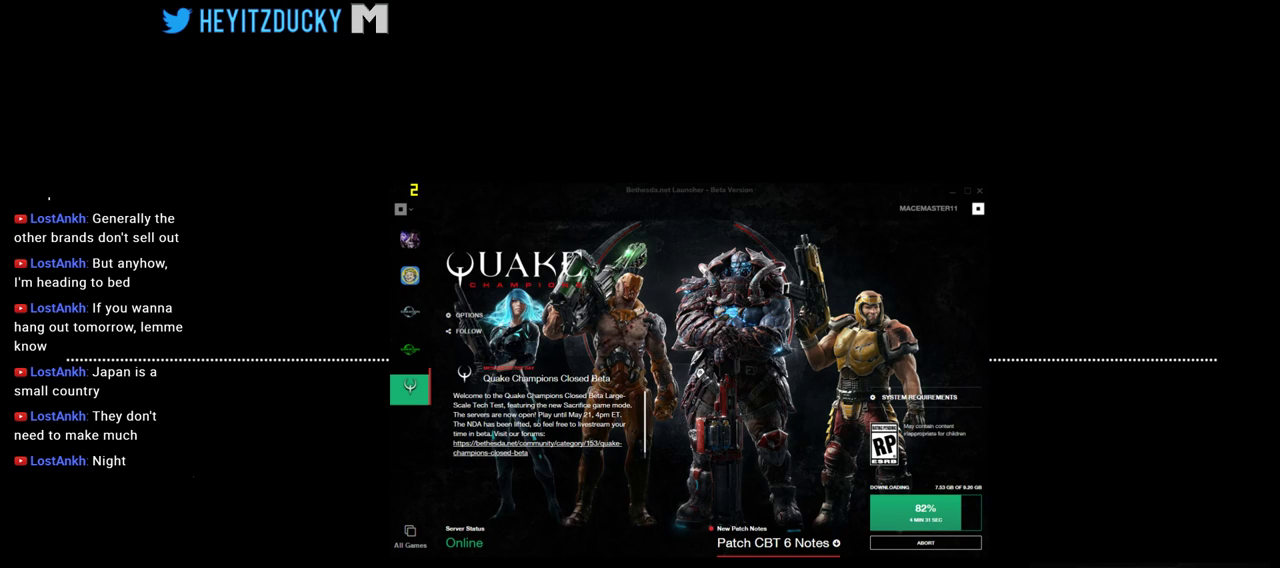
{"keys": [], "mouse": ["left"], "events": []}
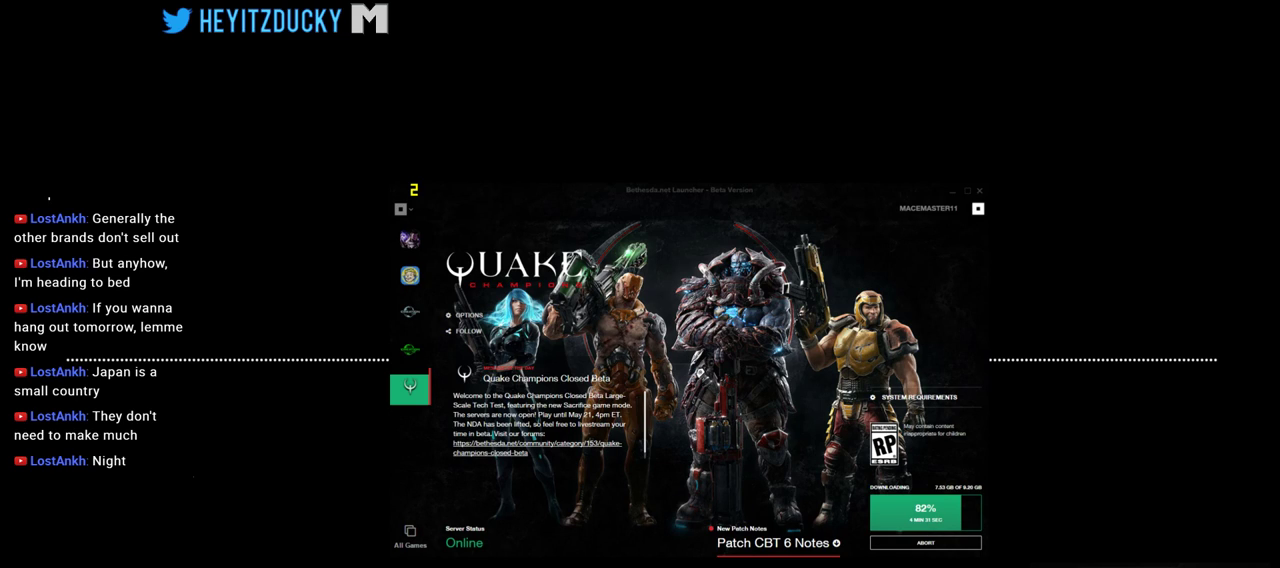
{"keys": [], "mouse": ["left"], "events": []}
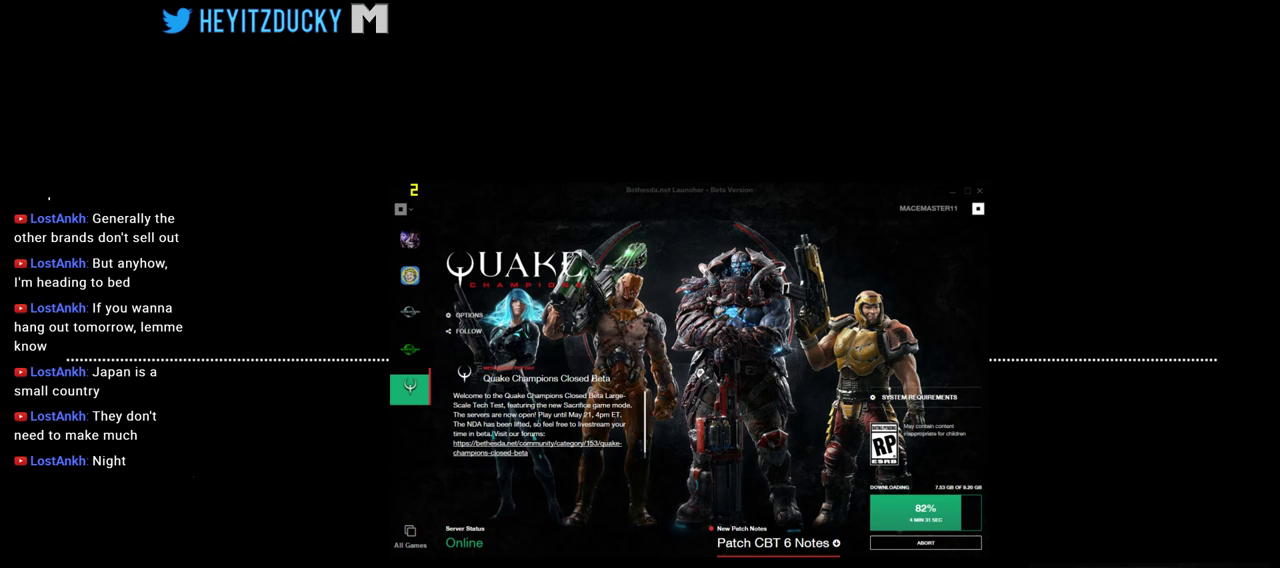
{"keys": [], "mouse": ["left"], "events": []}
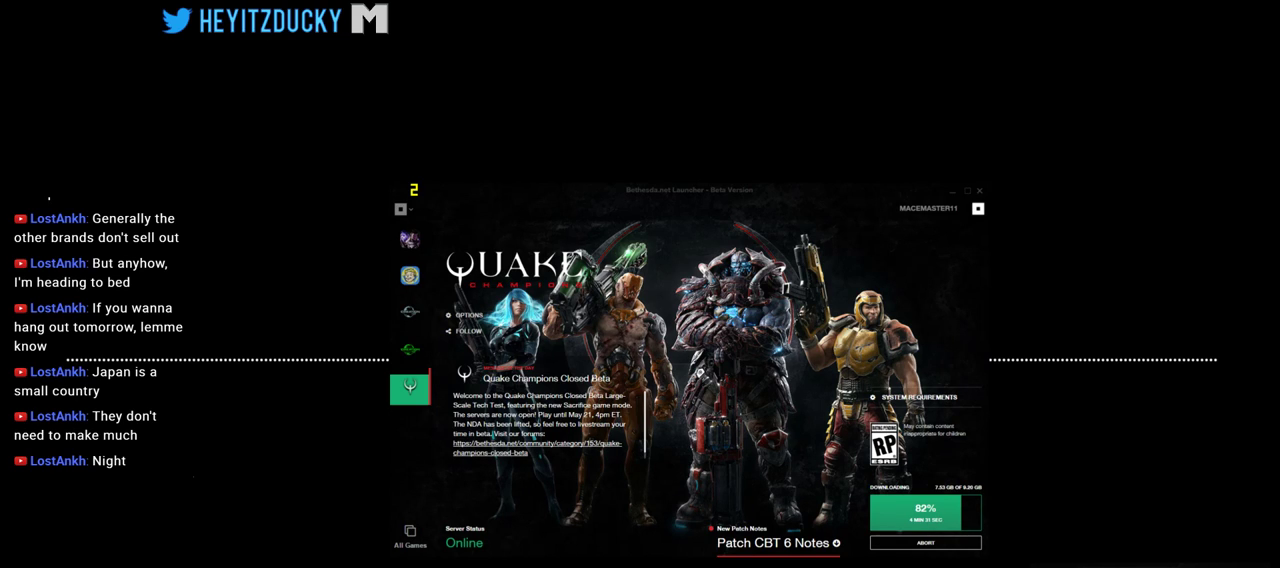
{"keys": [], "mouse": ["left"], "events": []}
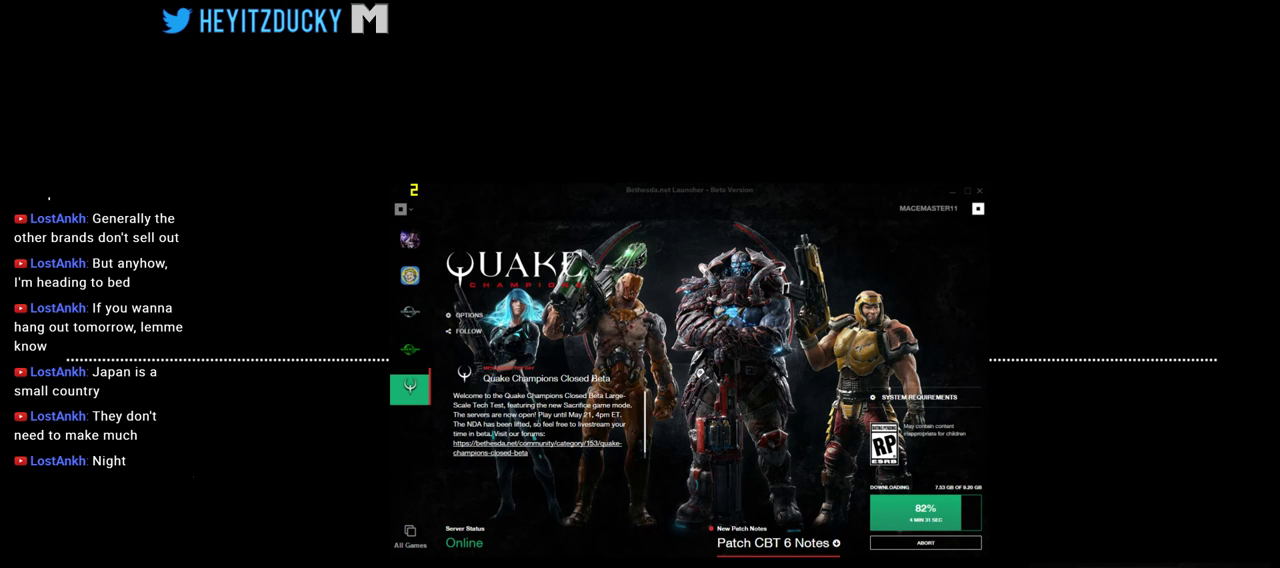
{"keys": [], "mouse": ["left"], "events": []}
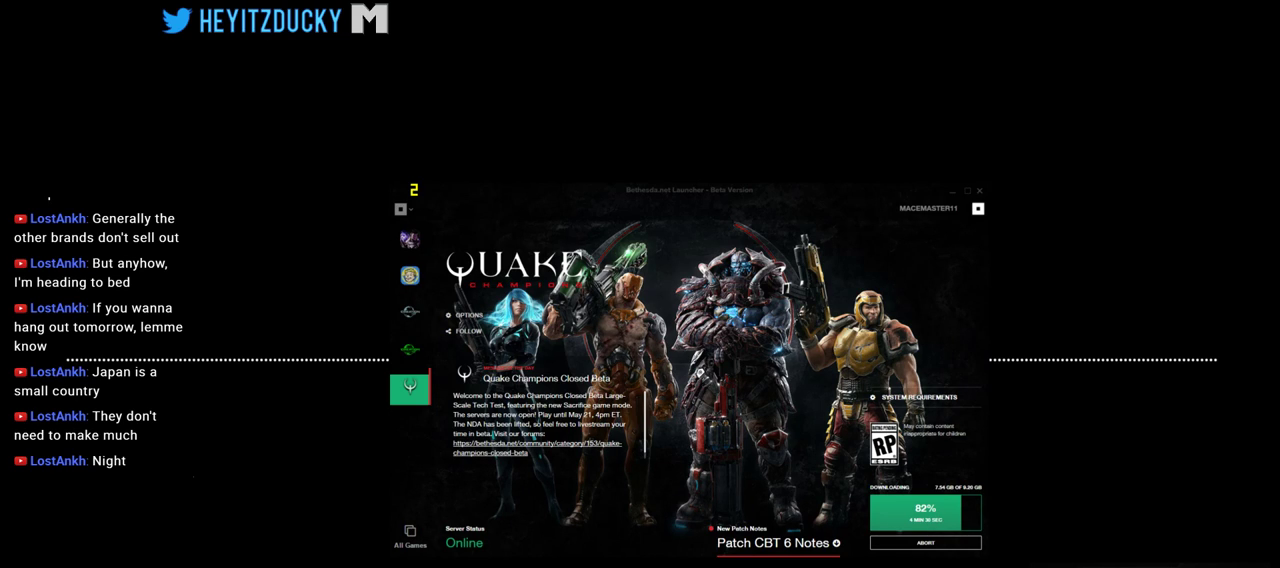
{"keys": [], "mouse": ["left"], "events": []}
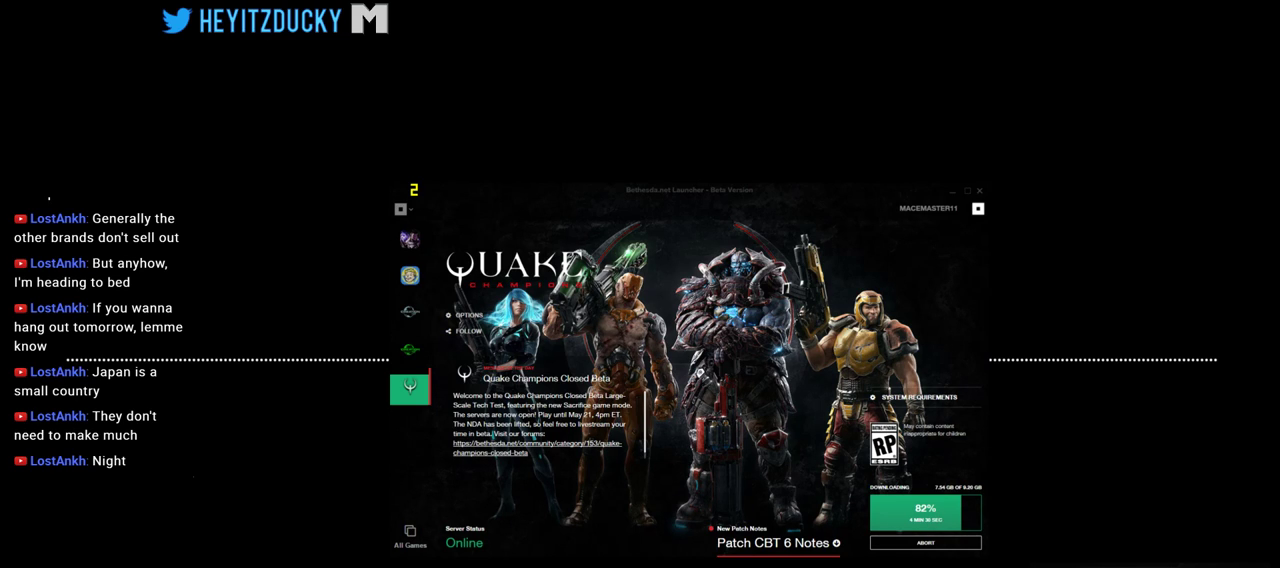
{"keys": [], "mouse": ["left"], "events": []}
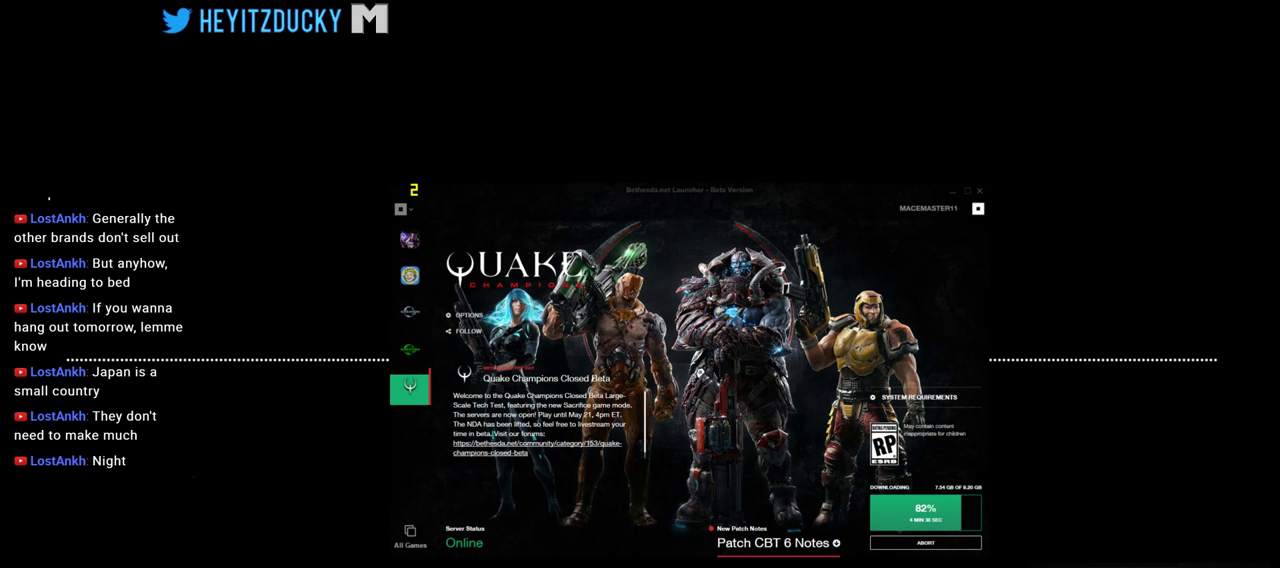
{"keys": [], "mouse": [], "events": [[200, "mouse_left", "up"]]}
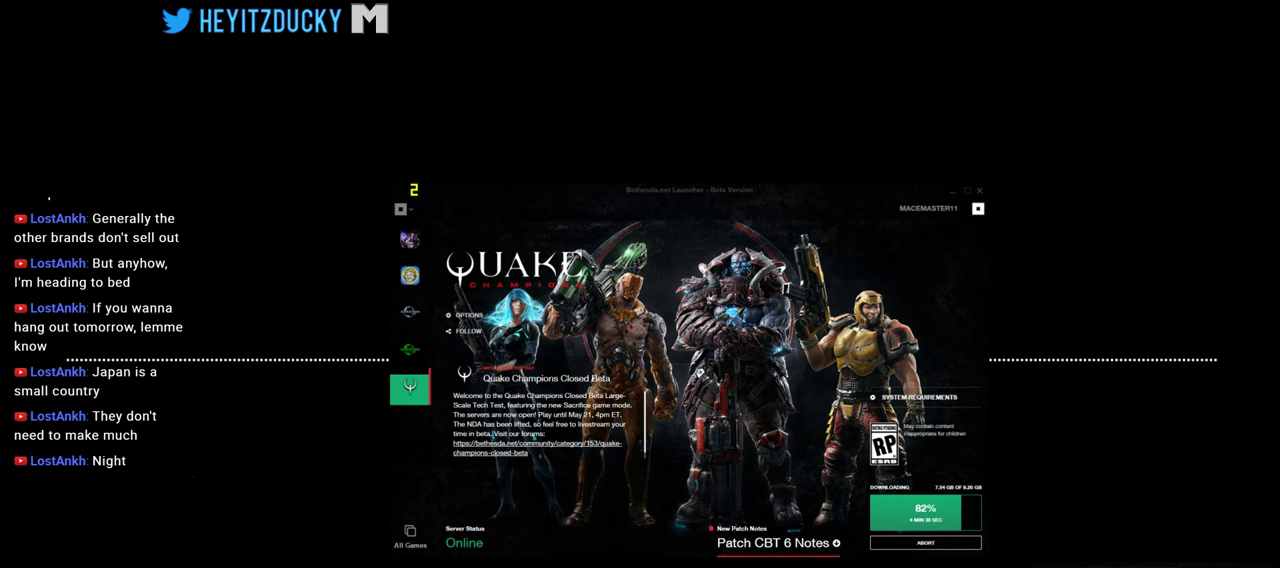
{"keys": [], "mouse": [], "events": []}
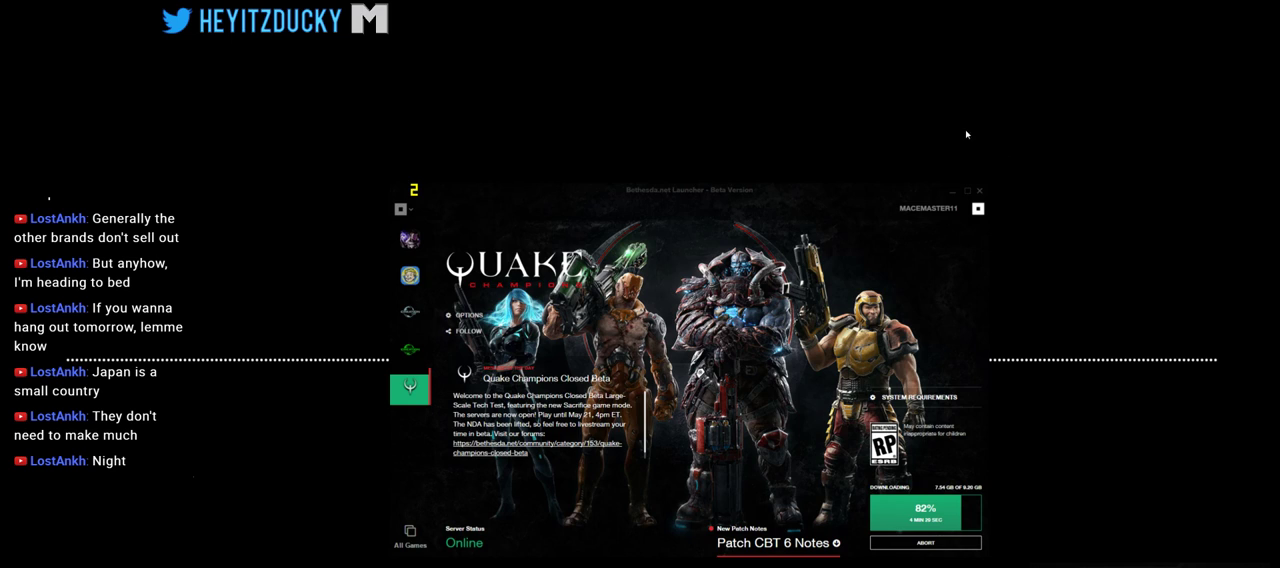
{"keys": [], "mouse": [], "events": [[350, "mouse_left", "down"], [400, "mouse_left", "up"]]}